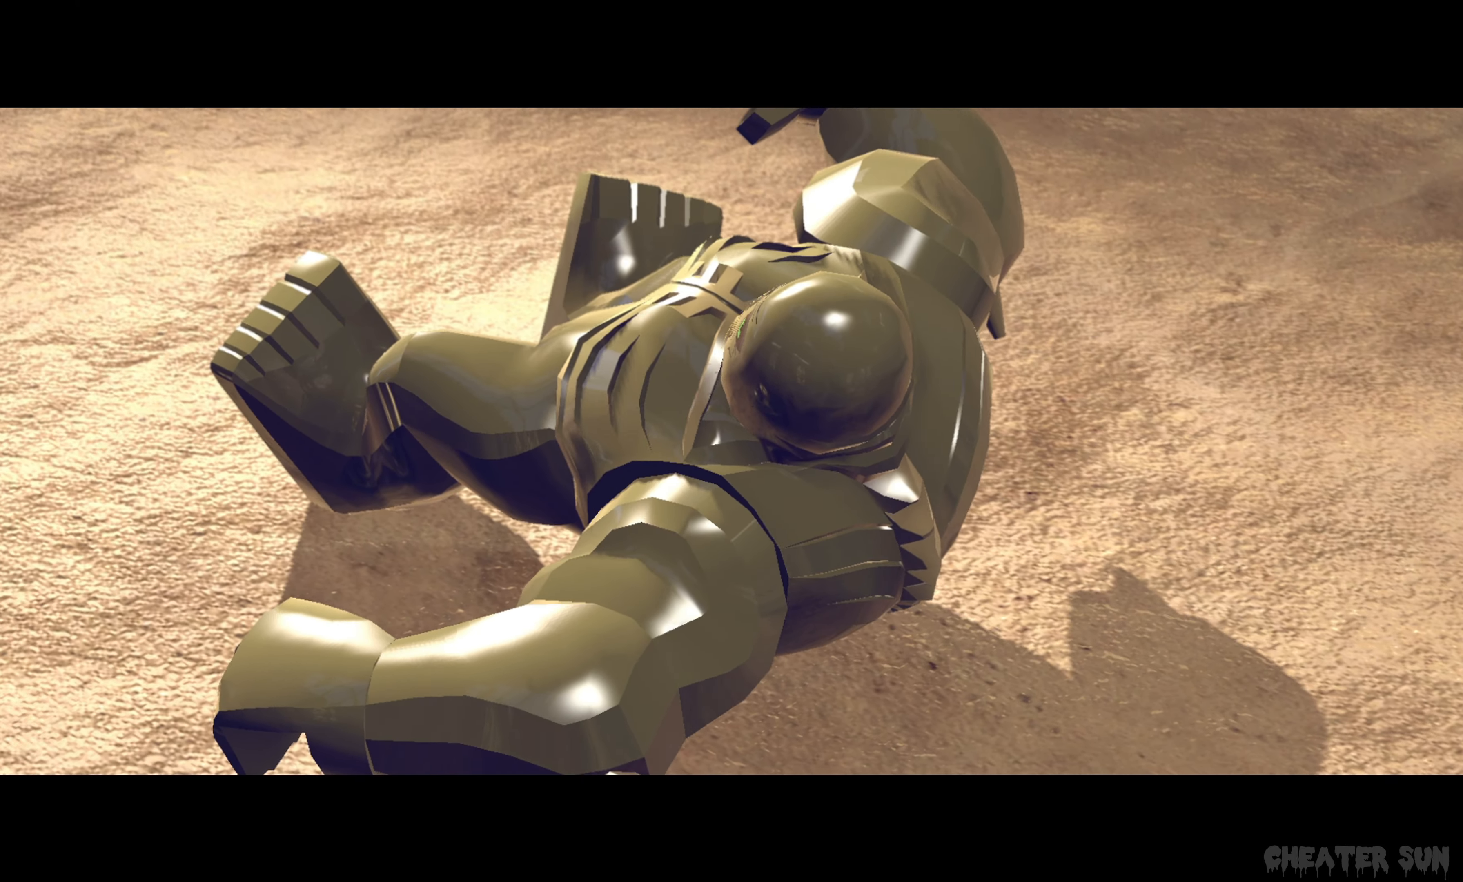
Gameplay with a controller (Xbox layout); each line is a JSON object with the inputs held at the frame after it. "events" lists button and stick changes between this image and that frame as [ms after this image, input, new state], when the widget could be followed in between.
{"buttons": [], "left_stick": "up-right", "right_stick": "up-right", "events": [[17, "left_stick", "up-left"], [183, "left_stick", "down-left"], [333, "left_stick", "down-right"], [417, "right_stick", "right"], [467, "left_stick", "up-right"], [483, "right_stick", "up-right"]]}
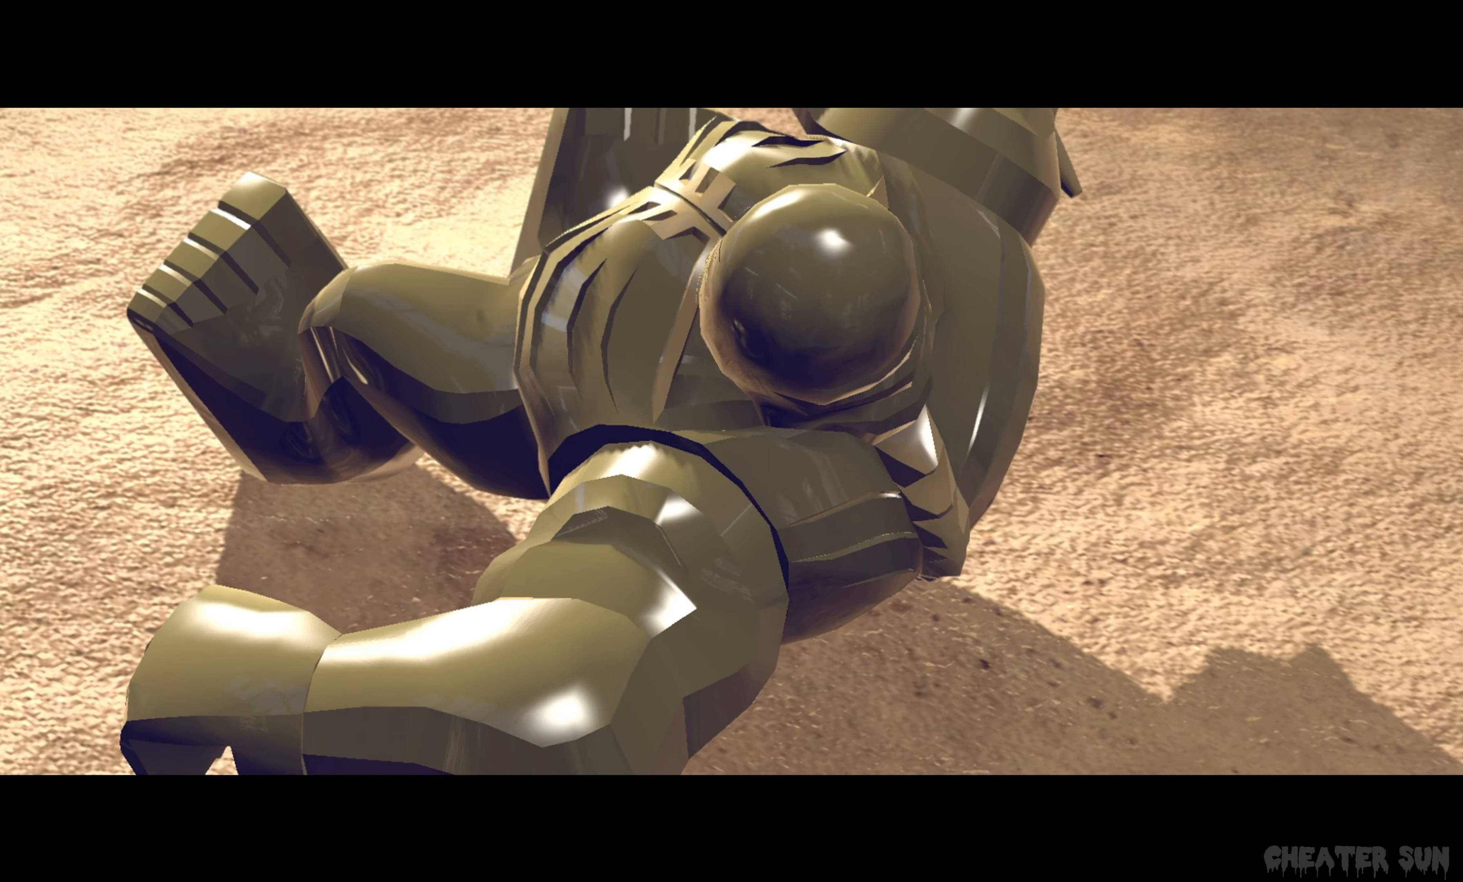
{"buttons": [], "left_stick": "up-right", "right_stick": "up", "events": [[33, "left_stick", "center"], [117, "right_stick", "center"], [183, "left_stick", "down-left"], [267, "left_stick", "down"], [317, "right_stick", "right"], [417, "left_stick", "right"], [483, "left_stick", "up-right"], [483, "right_stick", "up"]]}
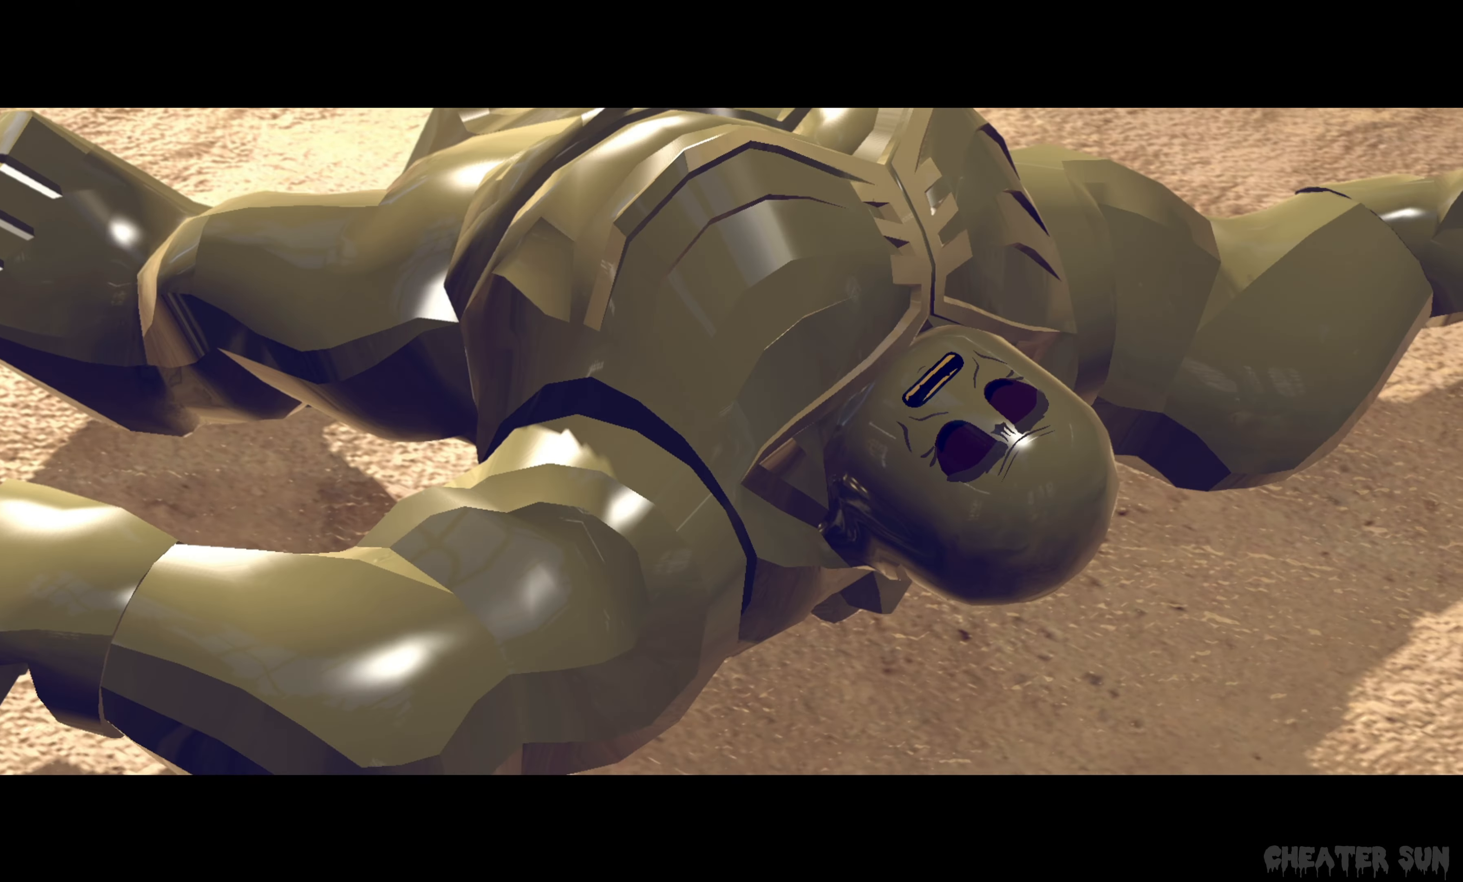
{"buttons": [], "left_stick": "down-right", "right_stick": "up-right", "events": [[83, "right_stick", "center"], [150, "left_stick", "up-left"], [200, "left_stick", "left"], [283, "right_stick", "right"], [350, "left_stick", "down"], [367, "right_stick", "up-right"], [400, "left_stick", "down-right"]]}
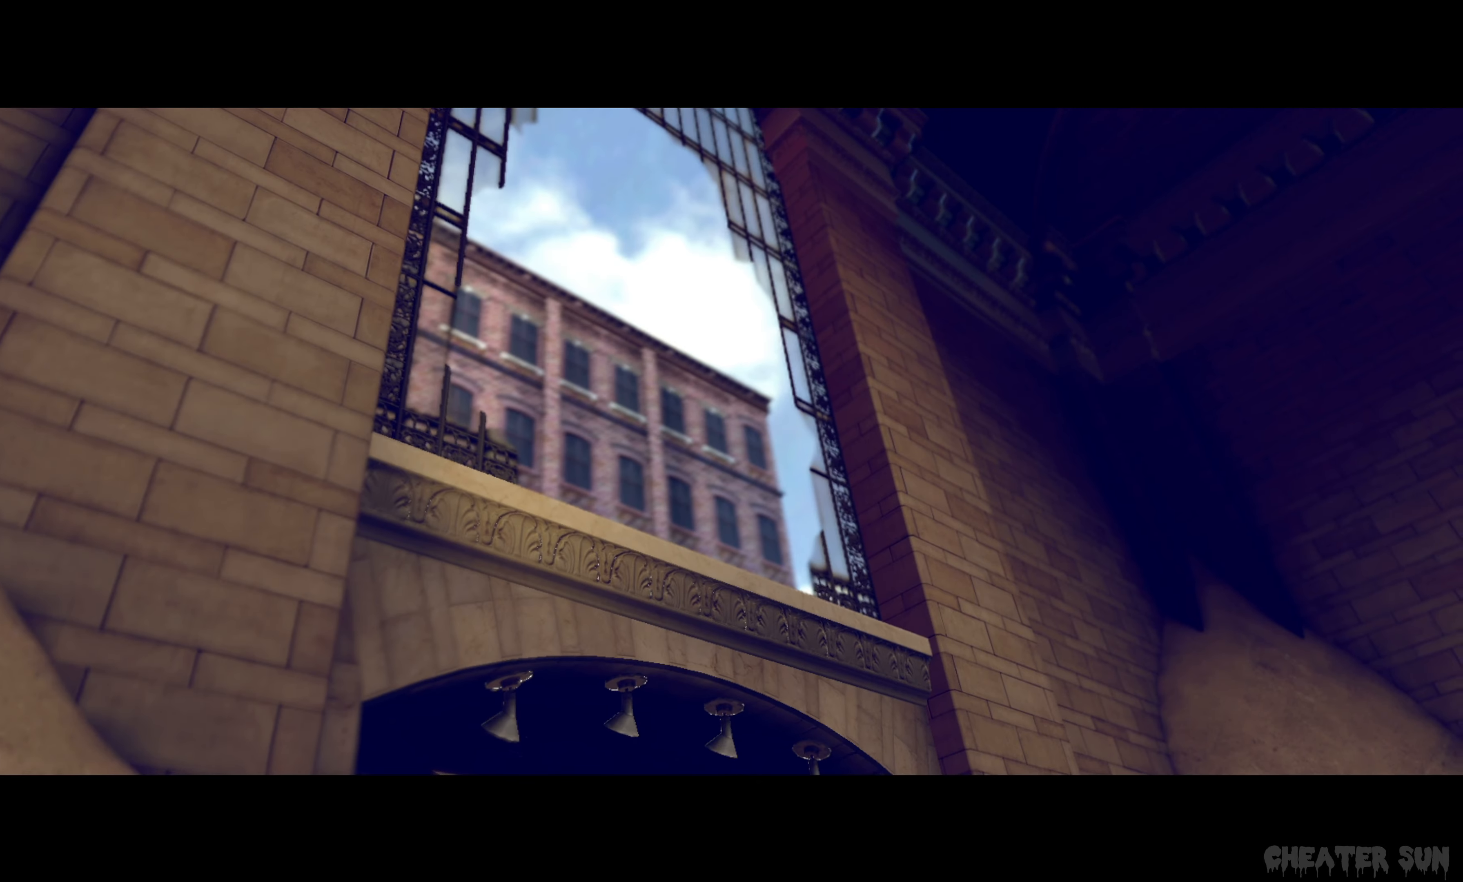
{"buttons": [], "left_stick": "down", "right_stick": "center", "events": [[17, "right_stick", "center"], [50, "left_stick", "up-right"], [167, "right_stick", "right"], [200, "left_stick", "left"], [400, "left_stick", "down"], [400, "right_stick", "up"], [450, "right_stick", "center"]]}
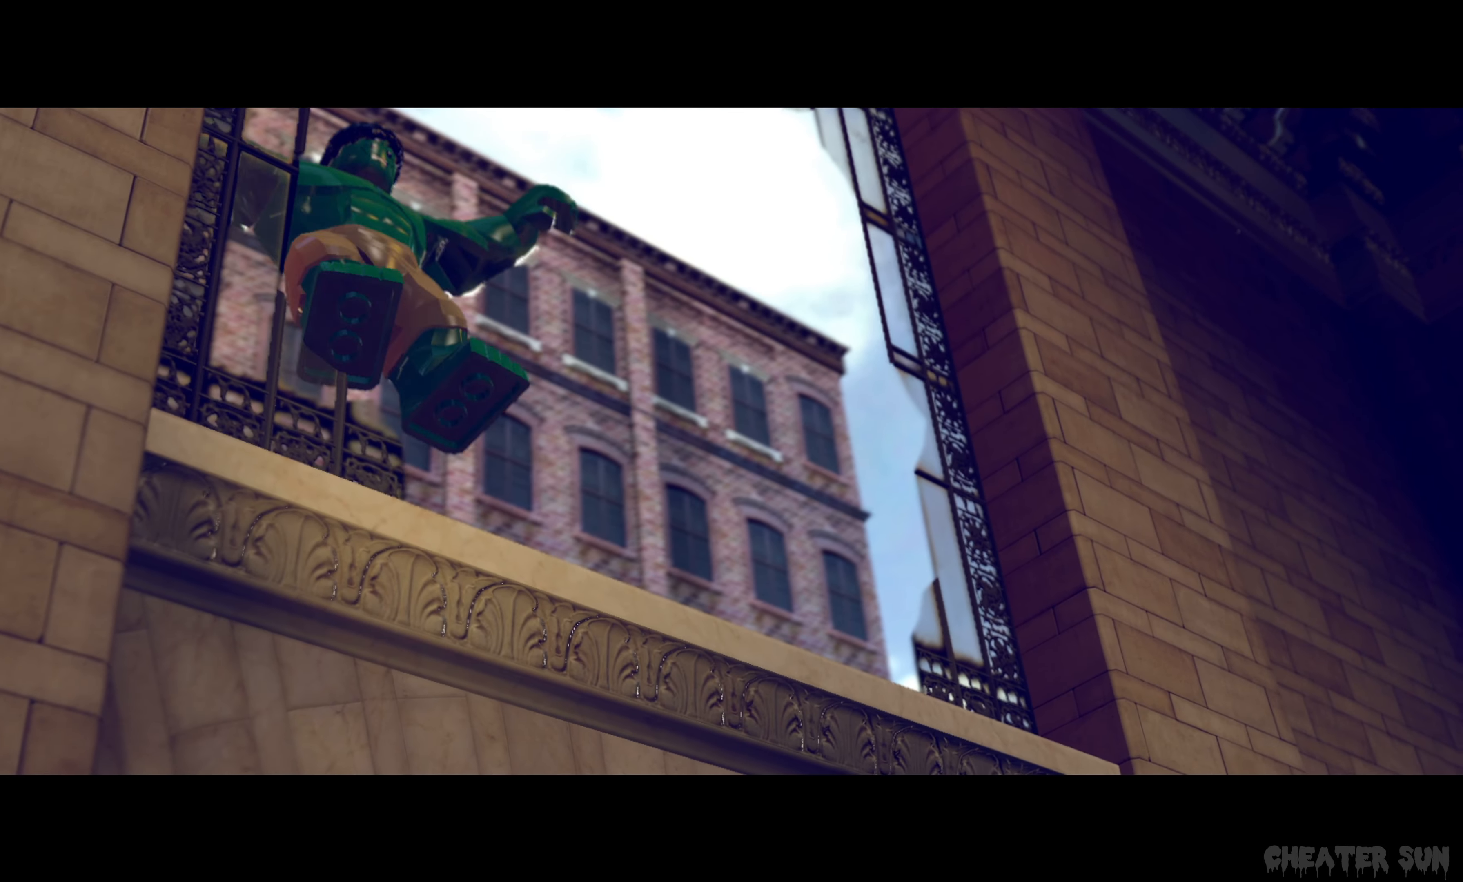
{"buttons": [], "left_stick": "down-right", "right_stick": "center", "events": [[33, "left_stick", "right"], [100, "left_stick", "up-right"], [133, "right_stick", "right"], [250, "left_stick", "up-left"], [317, "right_stick", "up-right"], [400, "left_stick", "down-left"], [433, "right_stick", "center"], [467, "left_stick", "down-right"]]}
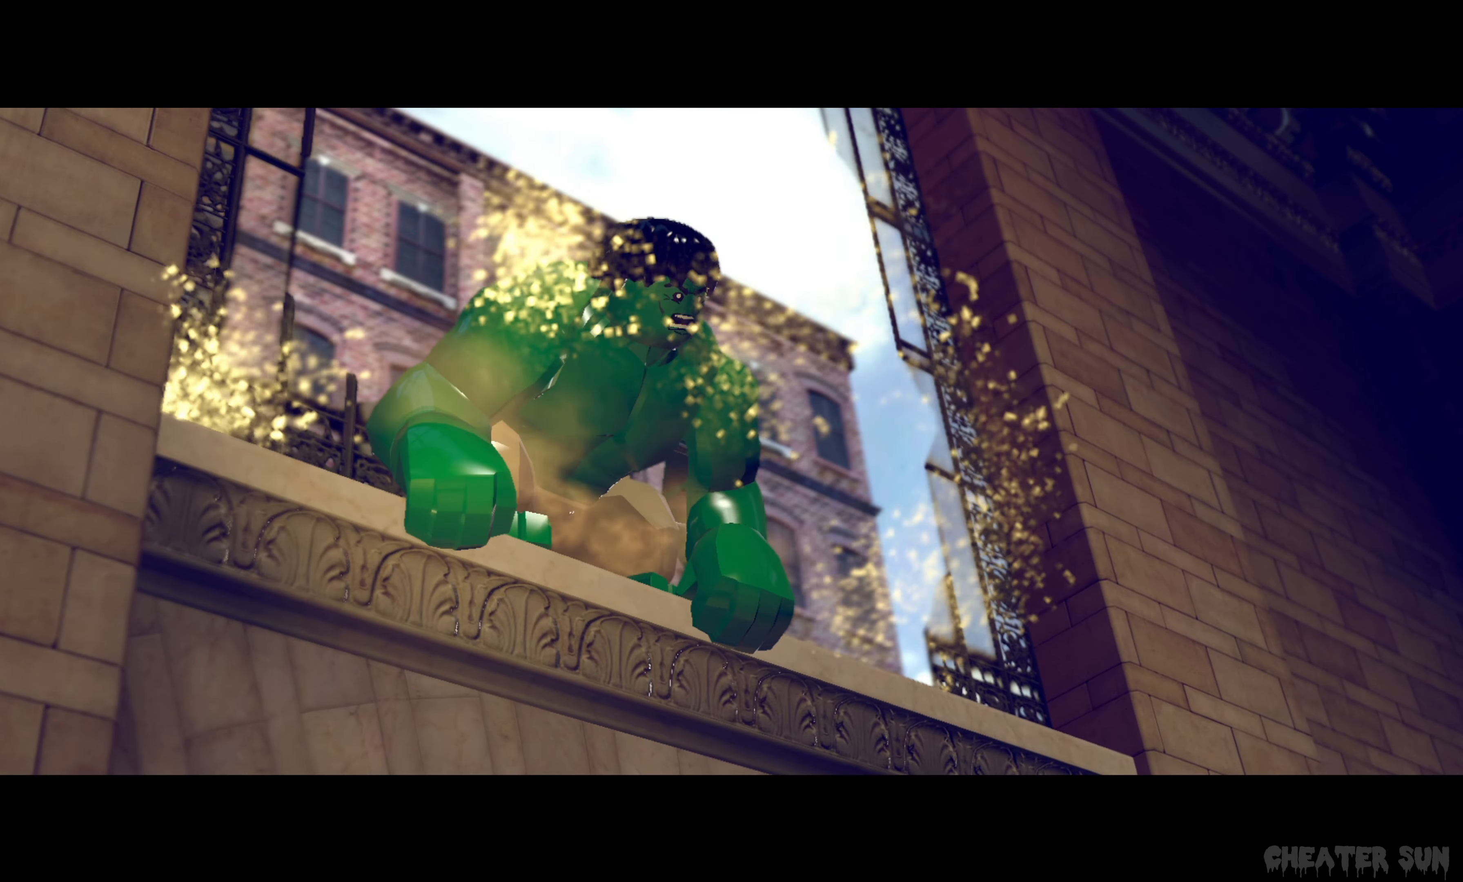
{"buttons": [], "left_stick": "center", "right_stick": "center", "events": [[67, "left_stick", "right"], [167, "left_stick", "up-right"], [167, "right_stick", "up"], [283, "right_stick", "center"], [450, "left_stick", "center"]]}
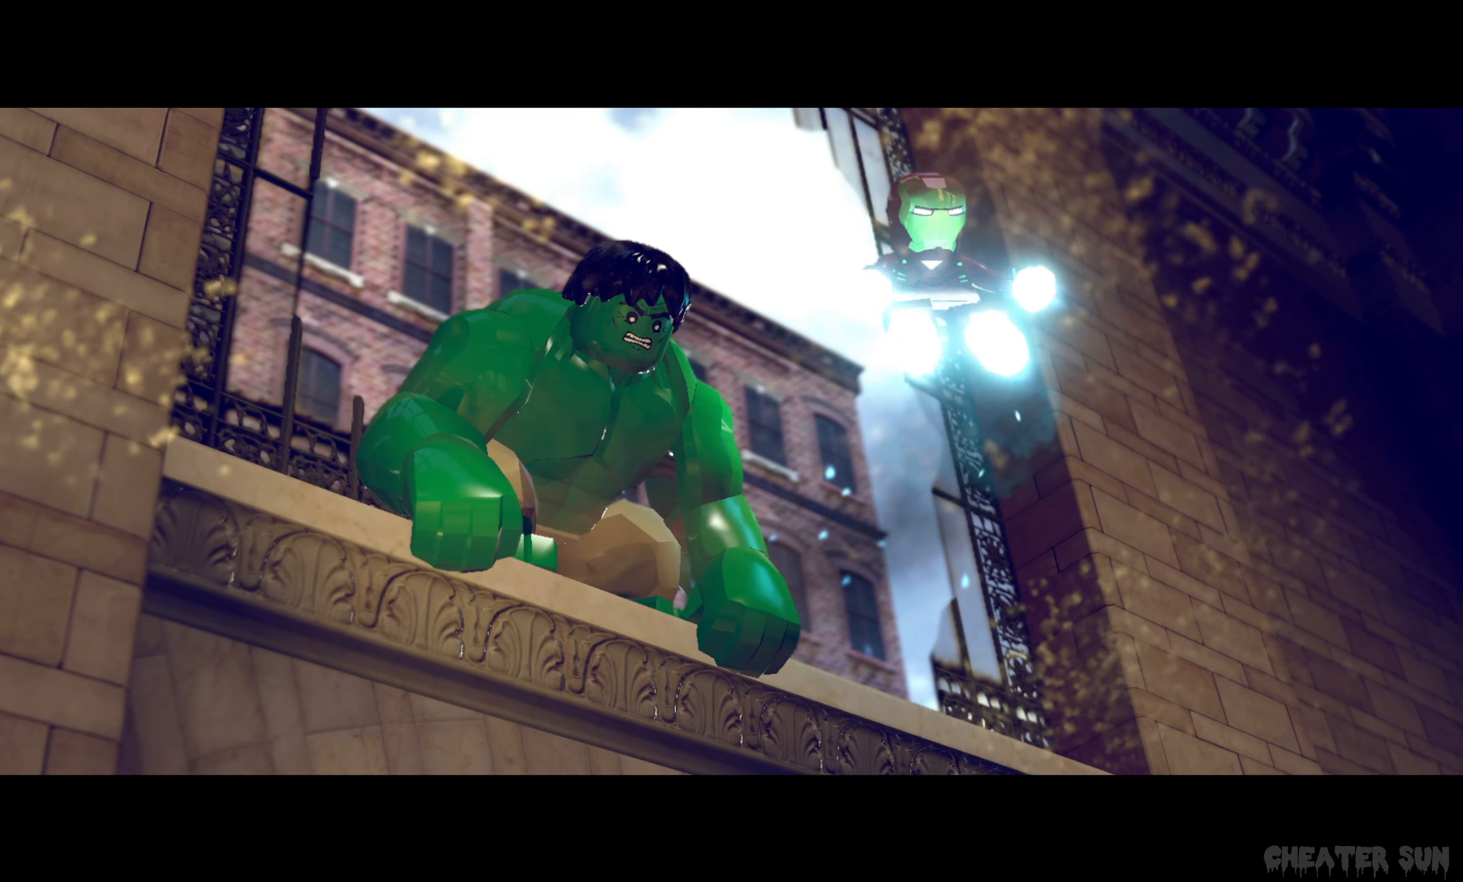
{"buttons": [], "left_stick": "up", "right_stick": "center", "events": [[67, "left_stick", "down"], [317, "left_stick", "center"], [400, "left_stick", "up"]]}
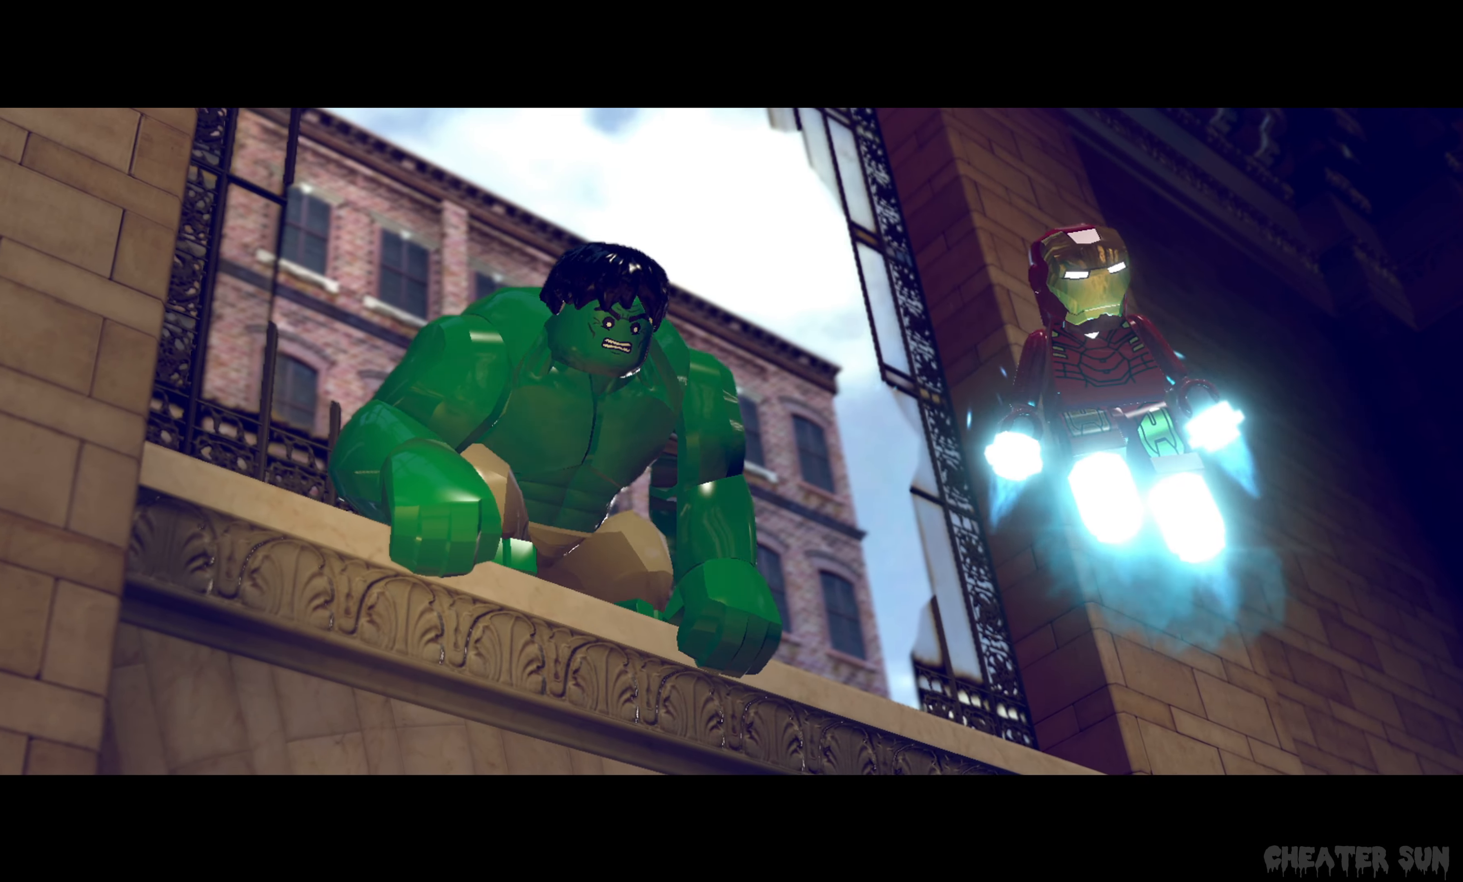
{"buttons": [], "left_stick": "center", "right_stick": "center", "events": [[233, "left_stick", "center"], [283, "left_stick", "down"], [417, "left_stick", "center"]]}
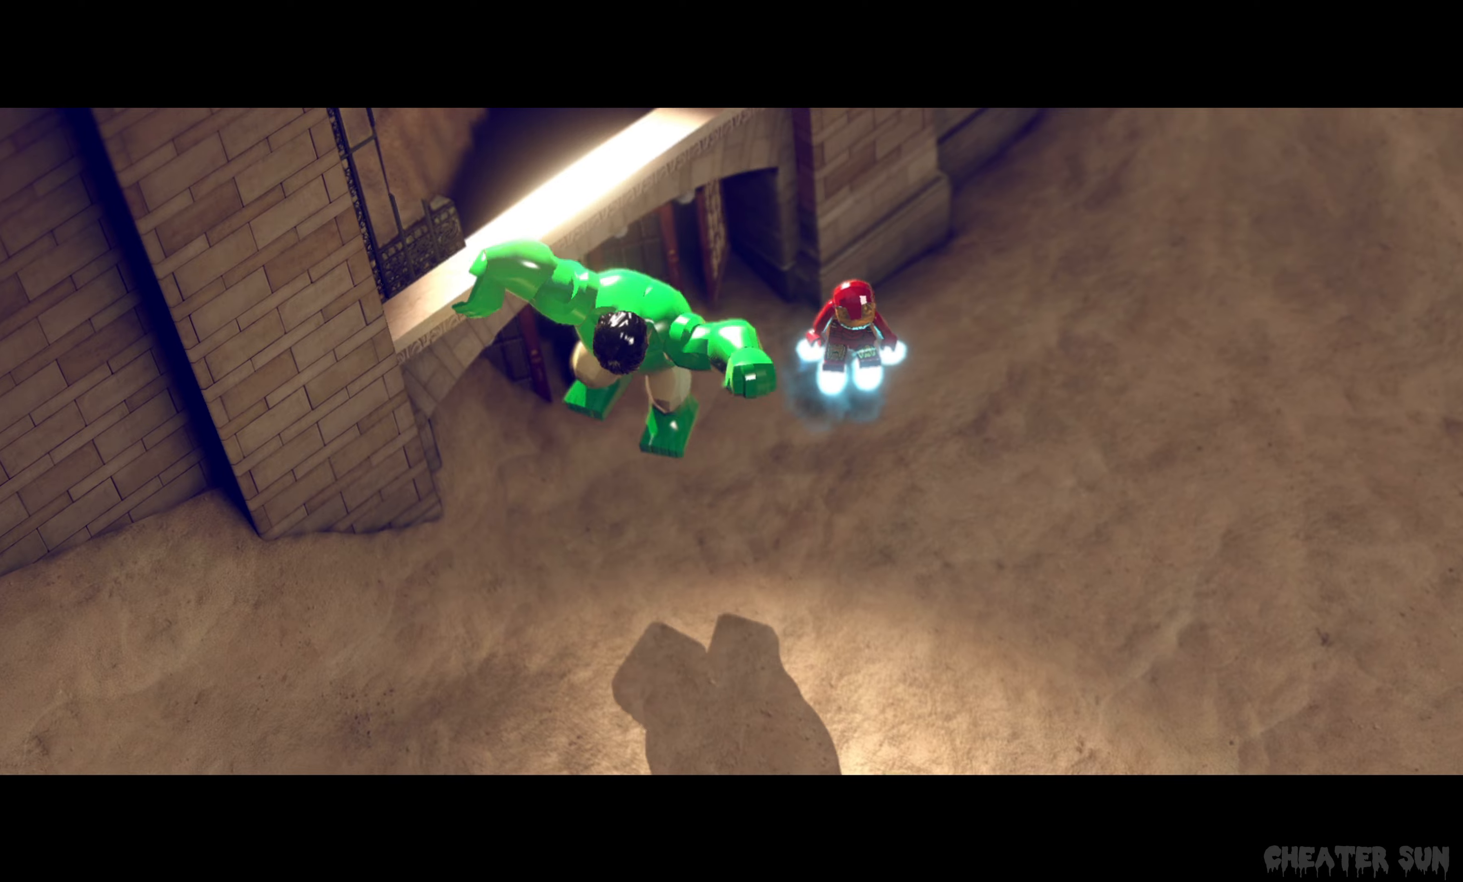
{"buttons": [], "left_stick": "center", "right_stick": "up", "events": [[17, "left_stick", "up"], [117, "left_stick", "center"], [150, "right_stick", "up"], [284, "right_stick", "center"], [300, "left_stick", "up"], [434, "left_stick", "center"], [450, "right_stick", "up"]]}
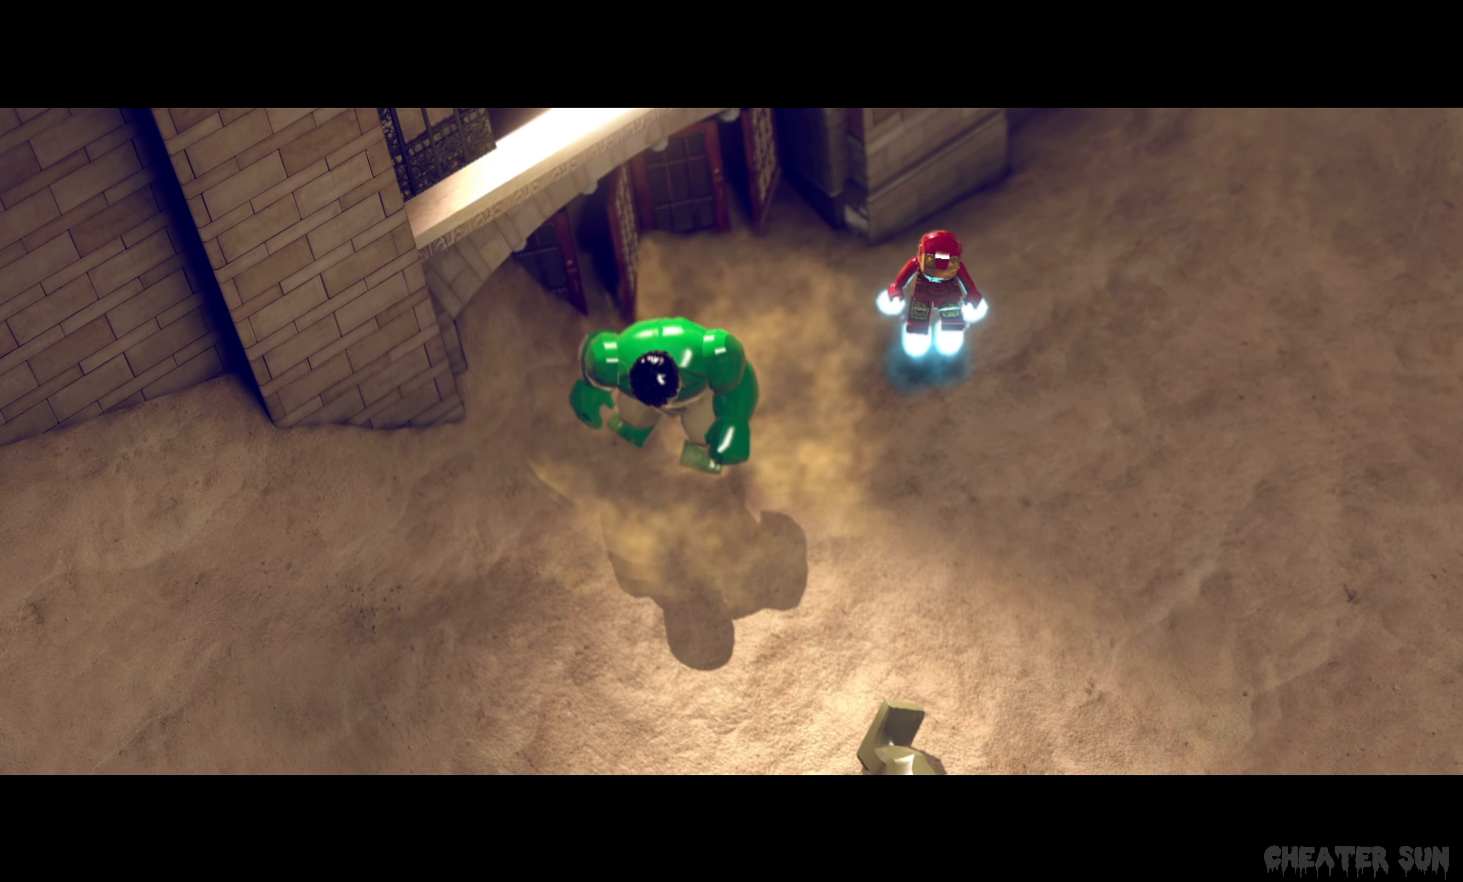
{"buttons": [], "left_stick": "center", "right_stick": "center", "events": [[100, "left_stick", "up"], [100, "right_stick", "center"], [484, "left_stick", "center"]]}
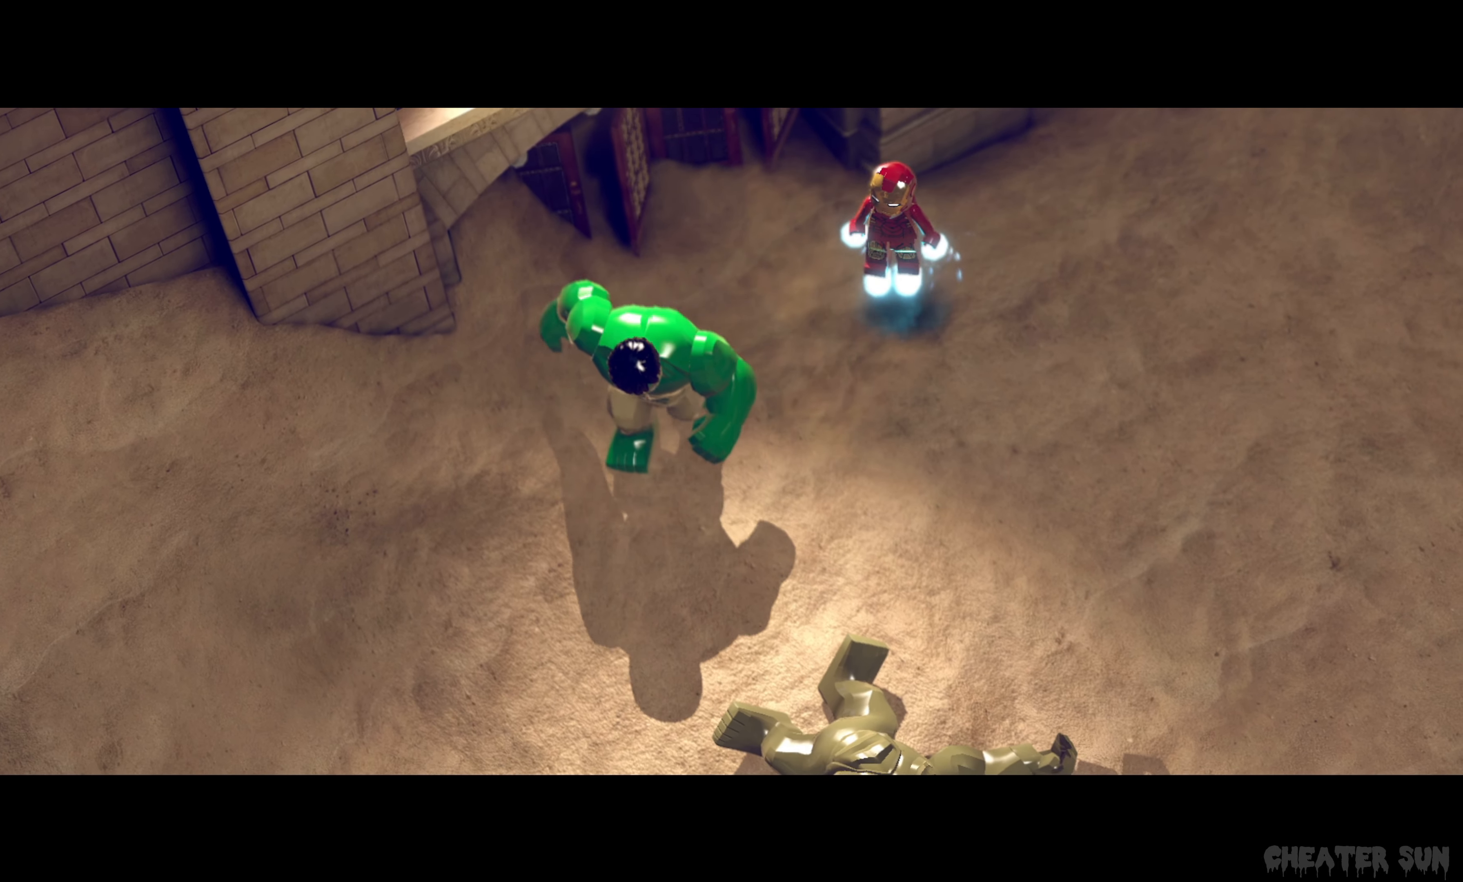
{"buttons": [], "left_stick": "down", "right_stick": "up", "events": [[17, "right_stick", "up"], [34, "left_stick", "down"], [184, "left_stick", "center"], [184, "right_stick", "center"], [234, "left_stick", "up"], [250, "right_stick", "down"], [350, "left_stick", "center"], [400, "left_stick", "down"], [417, "right_stick", "up"]]}
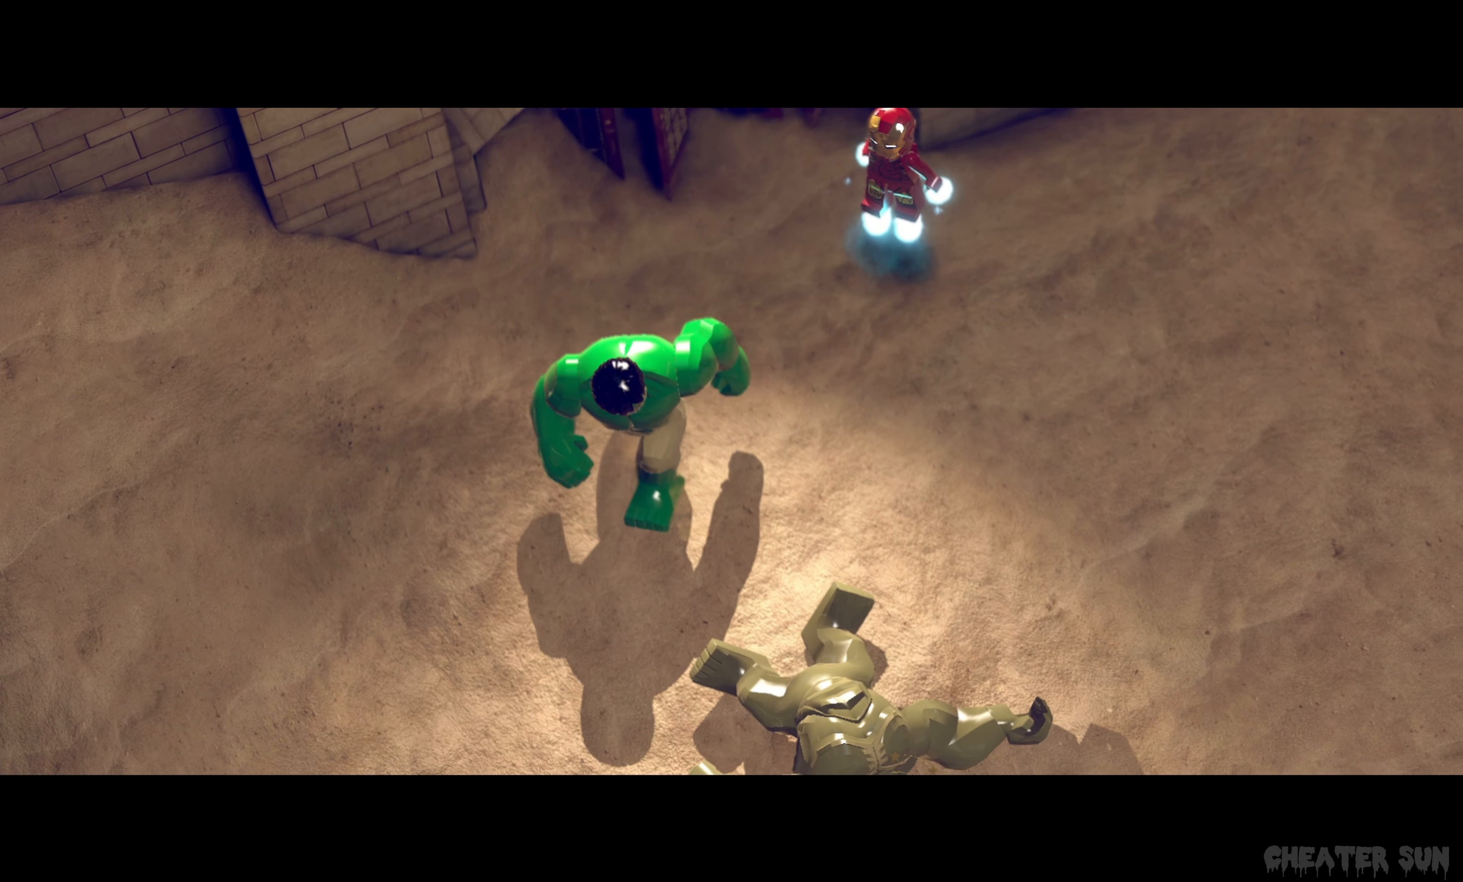
{"buttons": [], "left_stick": "up", "right_stick": "down", "events": [[17, "left_stick", "center"], [34, "right_stick", "center"], [67, "left_stick", "up"], [84, "right_stick", "down"], [150, "left_stick", "center"], [200, "left_stick", "down"], [200, "right_stick", "up"], [300, "left_stick", "center"], [350, "left_stick", "up"], [384, "right_stick", "down"]]}
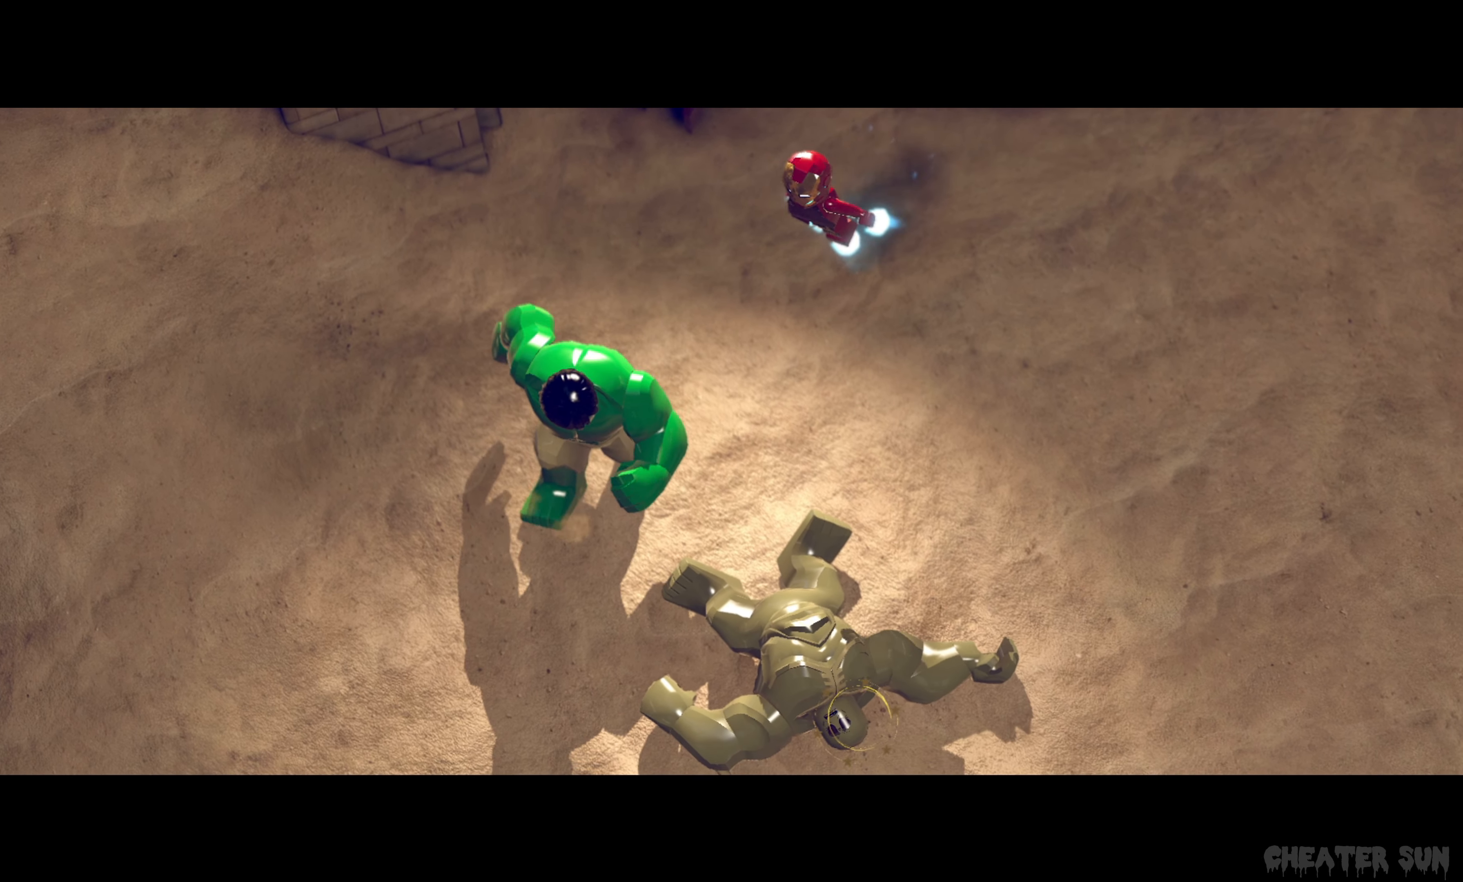
{"buttons": [], "left_stick": "up", "right_stick": "down", "events": [[100, "right_stick", "center"], [184, "left_stick", "center"], [250, "left_stick", "down"], [267, "right_stick", "up"], [384, "left_stick", "center"], [400, "right_stick", "center"], [434, "left_stick", "up"], [450, "right_stick", "down"]]}
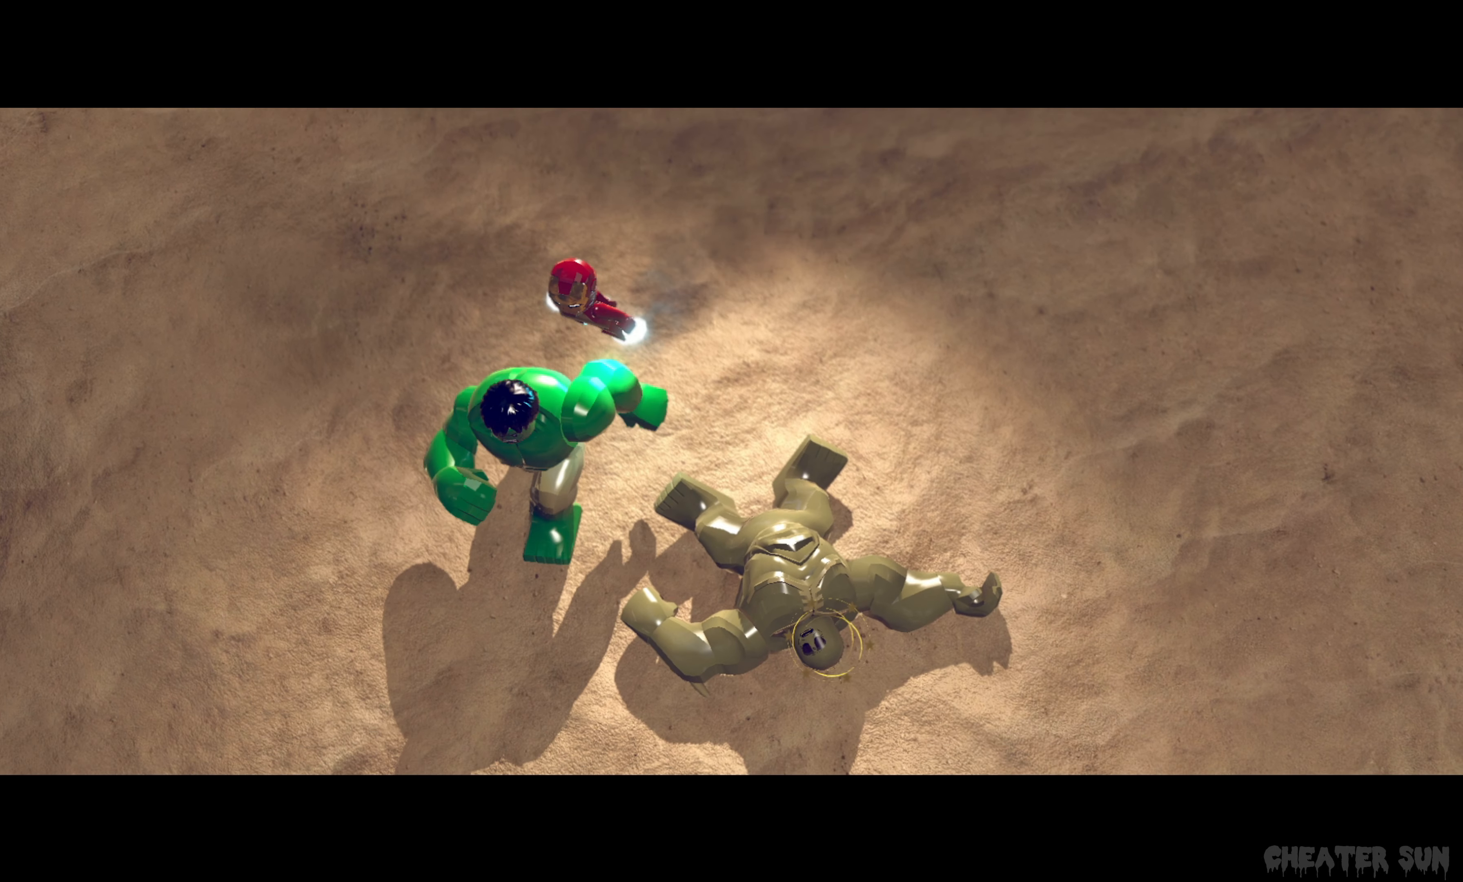
{"buttons": [], "left_stick": "center", "right_stick": "up", "events": [[84, "left_stick", "down"], [100, "right_stick", "up"], [200, "left_stick", "center"], [200, "right_stick", "center"], [267, "left_stick", "up"], [267, "right_stick", "down"], [334, "left_stick", "center"], [384, "left_stick", "down"], [400, "right_stick", "up"], [484, "left_stick", "center"]]}
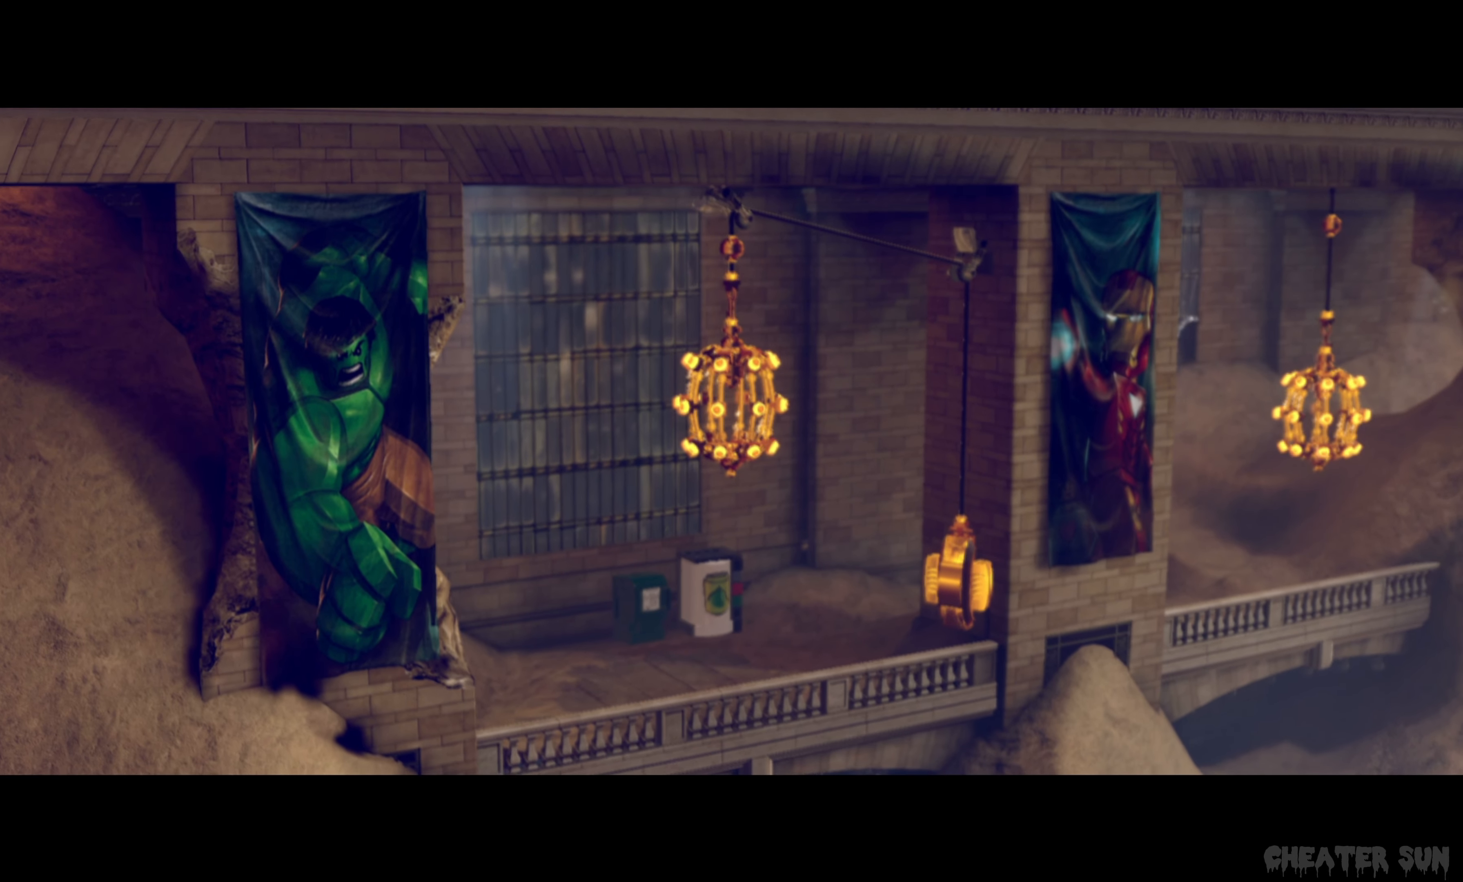
{"buttons": [], "left_stick": "center", "right_stick": "down-right", "events": [[34, "left_stick", "up"], [34, "right_stick", "center"], [84, "right_stick", "down"], [200, "left_stick", "center"], [250, "left_stick", "down"], [250, "right_stick", "up"], [350, "left_stick", "center"], [400, "left_stick", "up"], [400, "right_stick", "down-right"], [500, "left_stick", "center"]]}
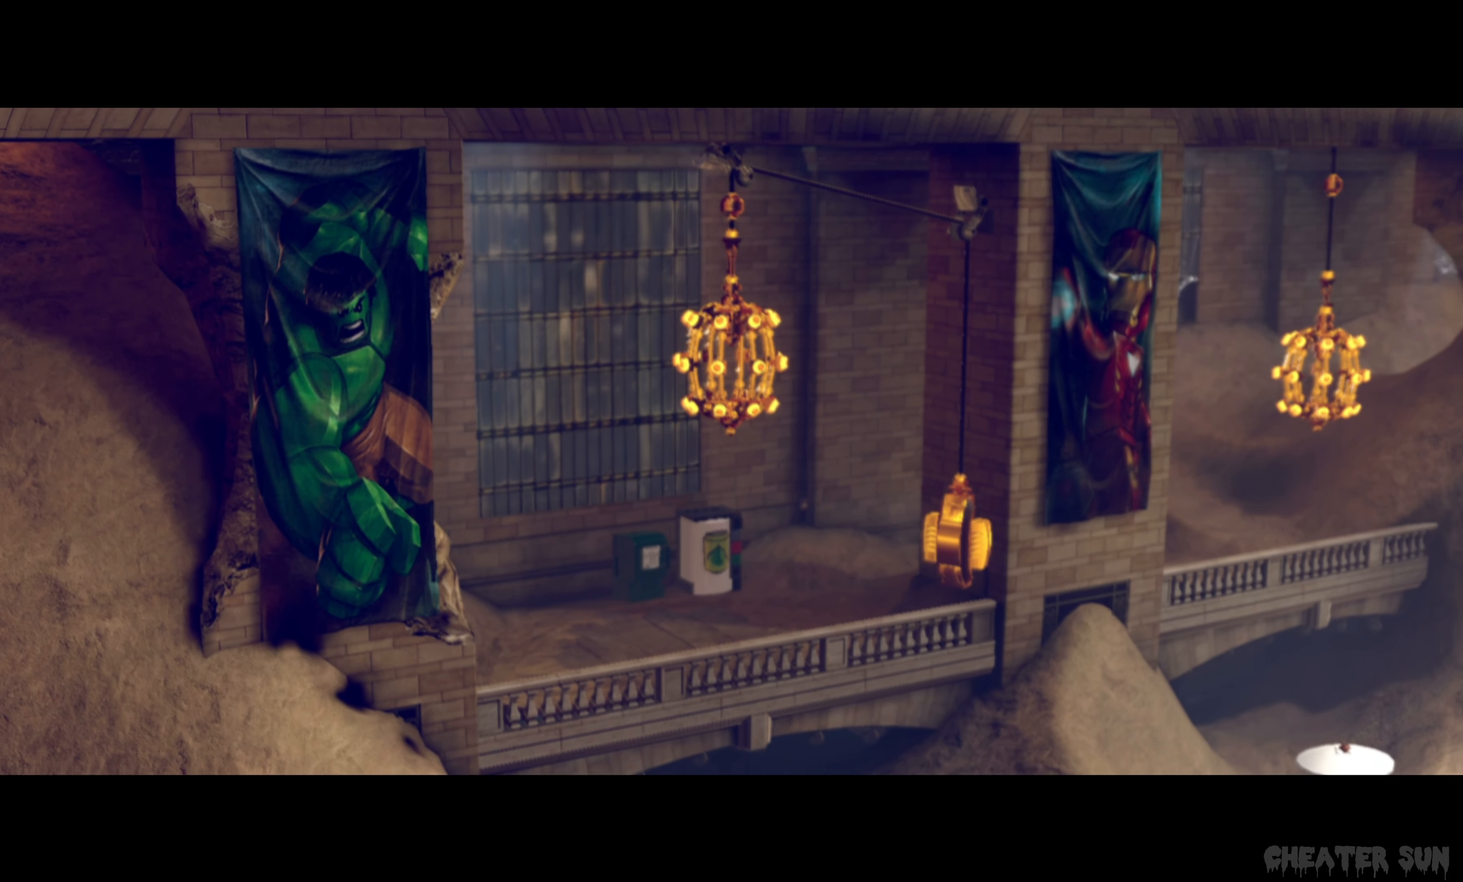
{"buttons": [], "left_stick": "down", "right_stick": "up", "events": [[50, "right_stick", "up"], [67, "left_stick", "down"], [150, "left_stick", "center"], [167, "right_stick", "center"], [200, "left_stick", "up"], [217, "right_stick", "down"], [317, "left_stick", "center"], [367, "left_stick", "down"], [367, "right_stick", "up"]]}
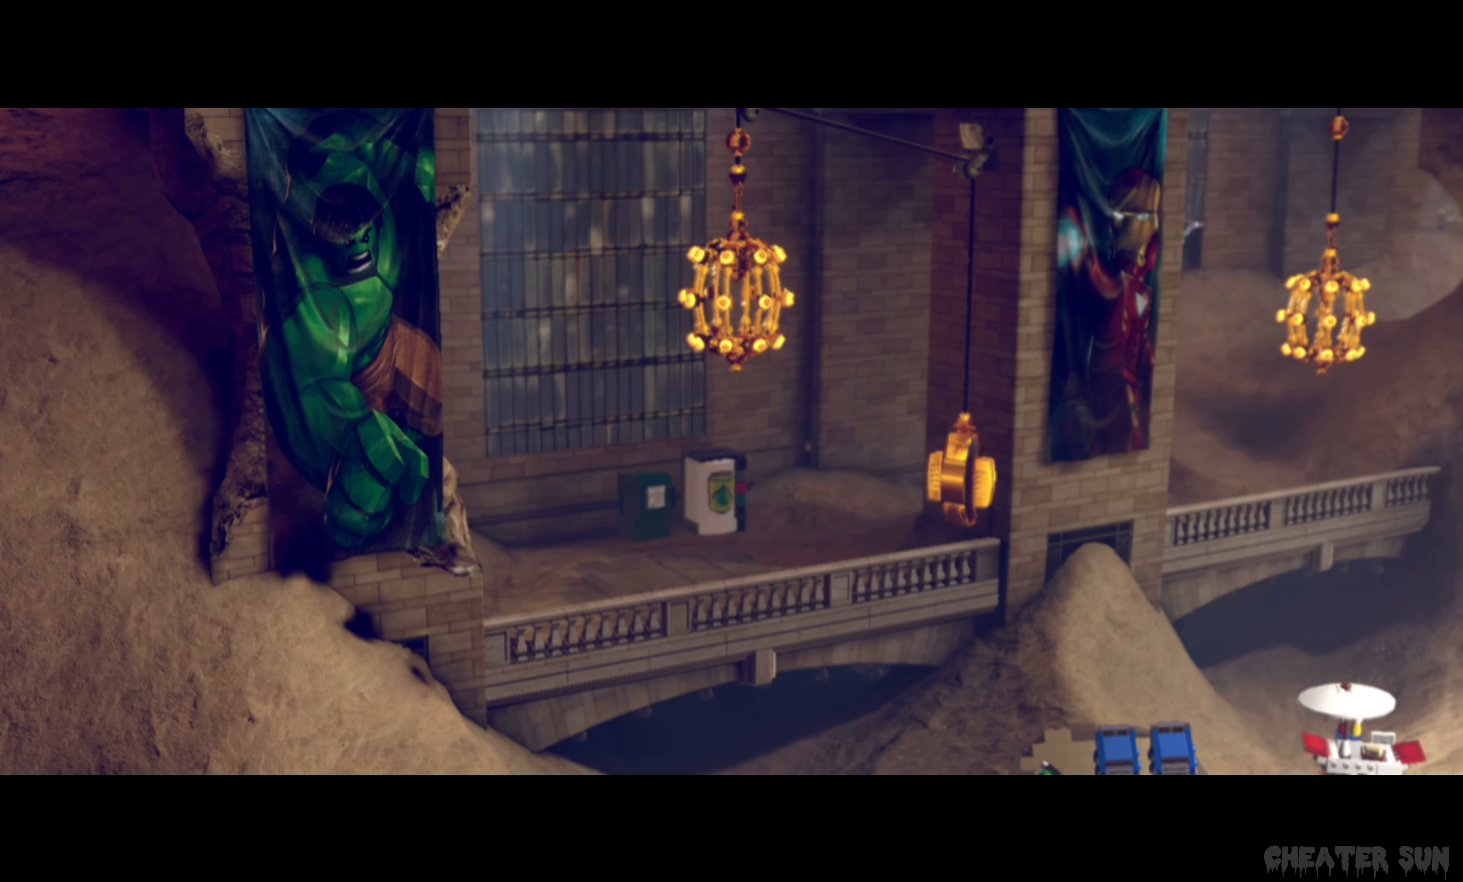
{"buttons": [], "left_stick": "up", "right_stick": "down", "events": [[34, "right_stick", "up-left"], [117, "left_stick", "center"], [150, "right_stick", "center"], [167, "left_stick", "up"], [200, "right_stick", "down"], [284, "left_stick", "center"], [350, "left_stick", "down"], [350, "right_stick", "up"], [467, "right_stick", "down"], [484, "left_stick", "up"]]}
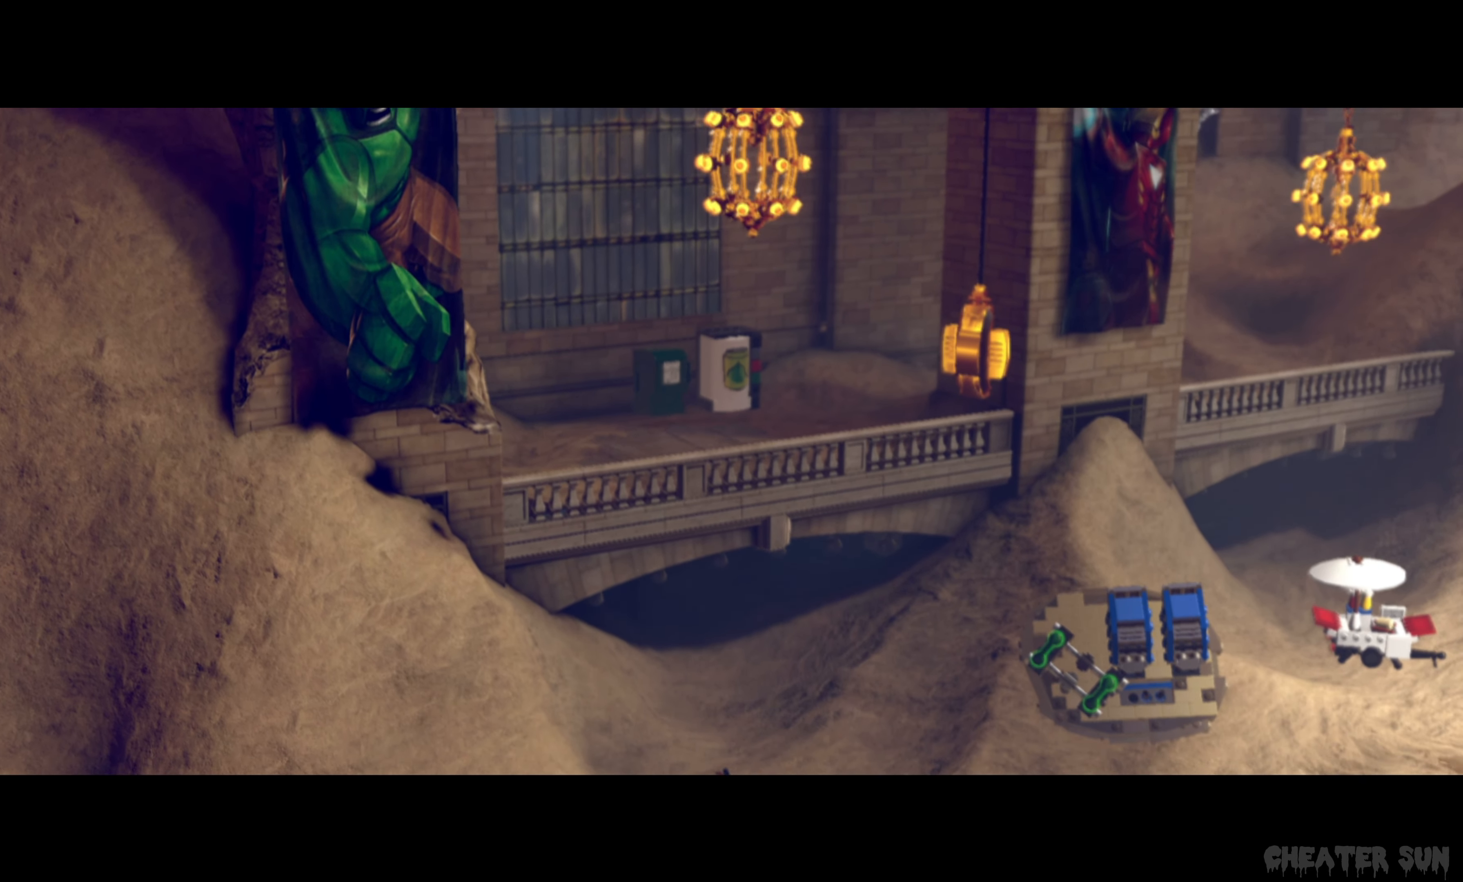
{"buttons": [], "left_stick": "down", "right_stick": "up", "events": [[117, "right_stick", "up"], [134, "left_stick", "down"], [234, "left_stick", "center"], [267, "right_stick", "down"], [284, "left_stick", "up"], [400, "left_stick", "down"], [400, "right_stick", "up"]]}
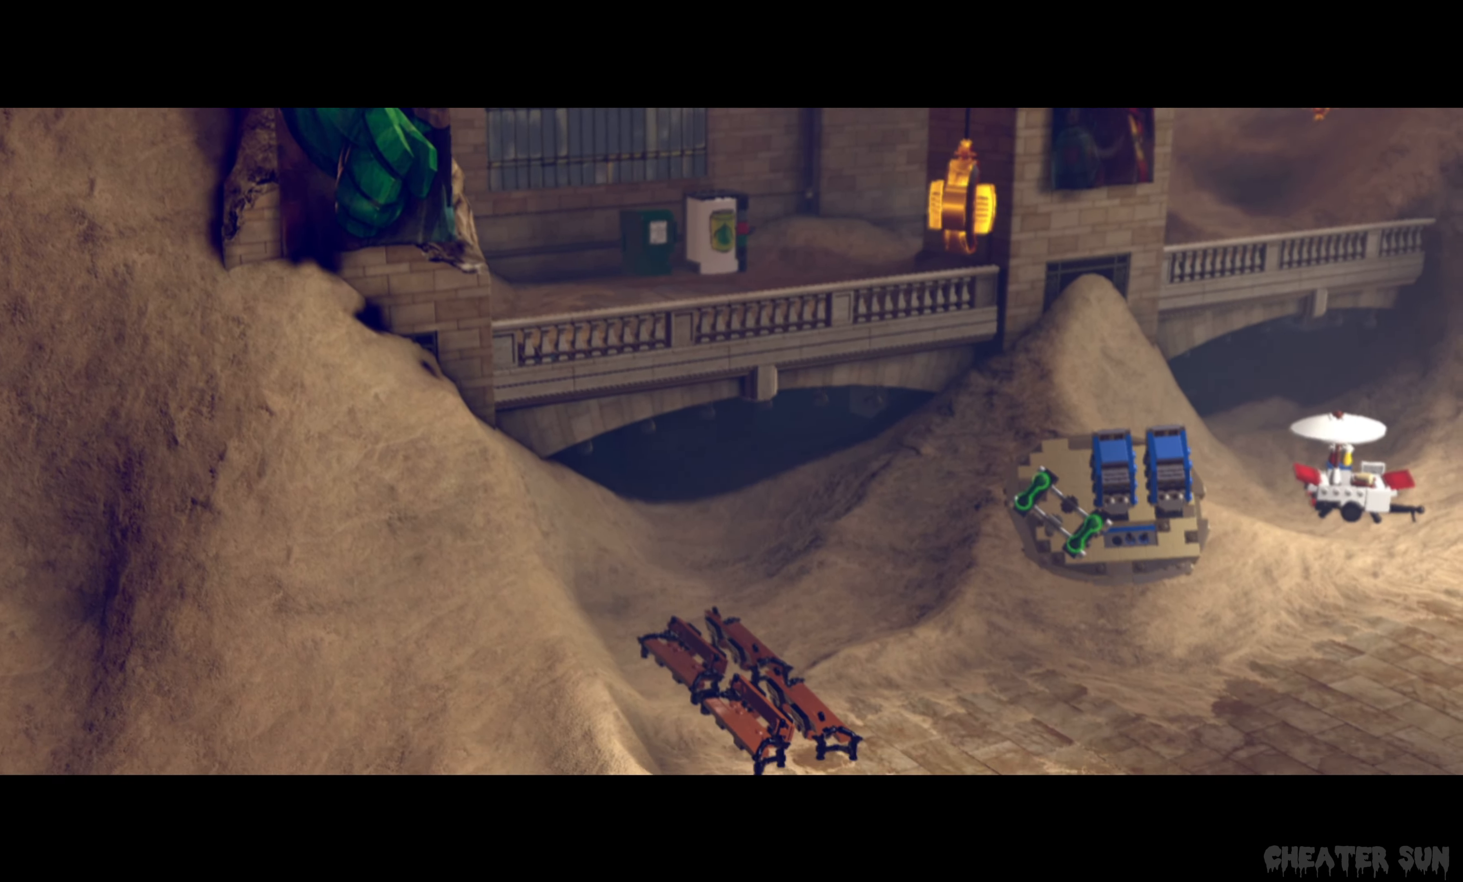
{"buttons": [], "left_stick": "down", "right_stick": "up", "events": [[216, "right_stick", "center"], [233, "left_stick", "up"], [316, "right_stick", "down"], [366, "right_stick", "center"], [416, "left_stick", "down"], [416, "right_stick", "up"]]}
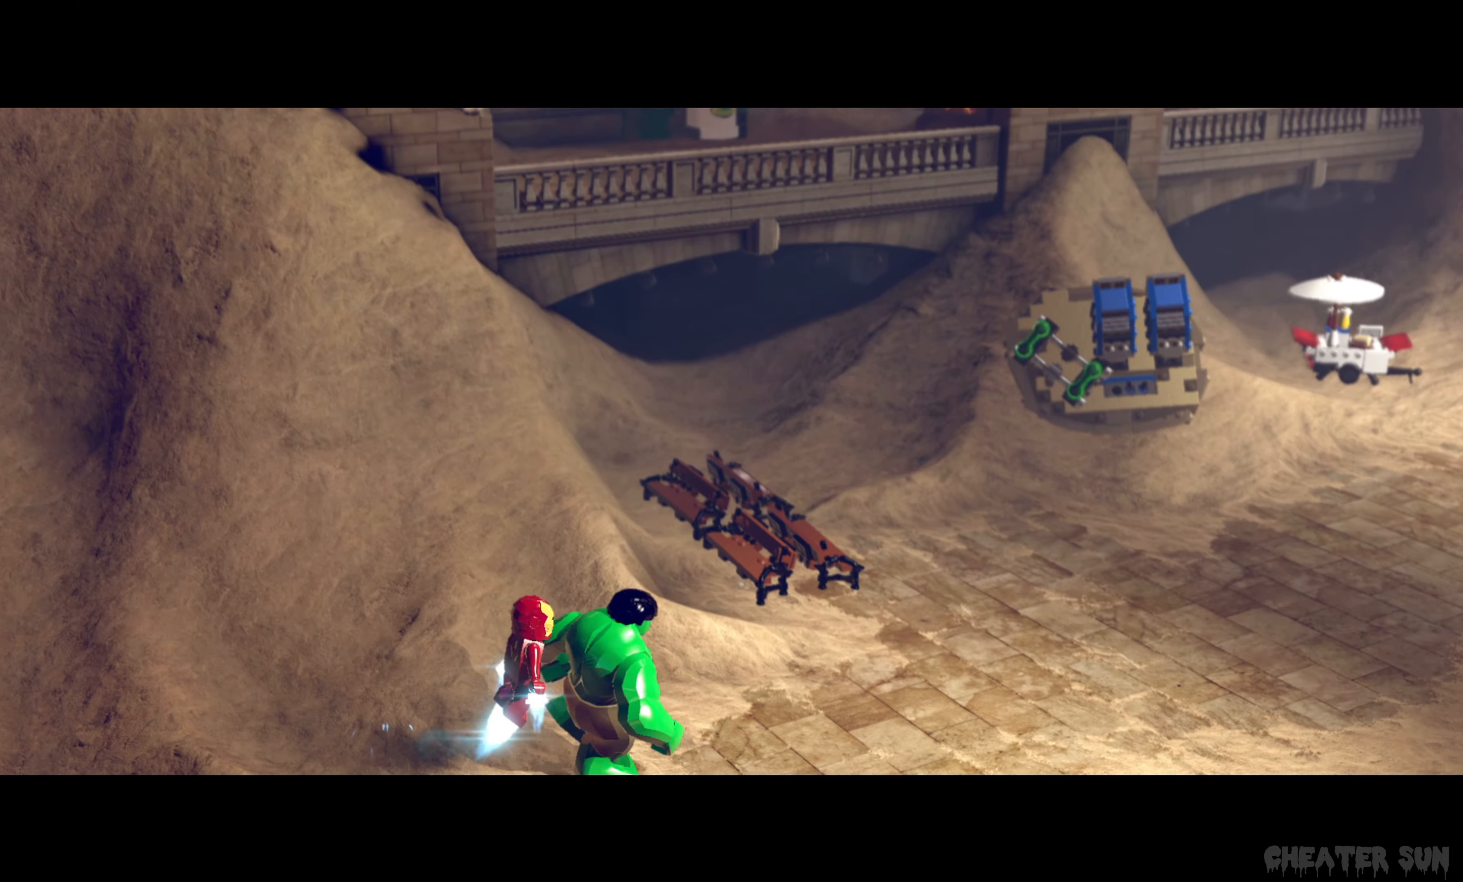
{"buttons": [], "left_stick": "center", "right_stick": "center", "events": [[33, "left_stick", "center"], [83, "left_stick", "up"], [83, "right_stick", "down"], [216, "left_stick", "down"], [216, "right_stick", "up"], [333, "left_stick", "center"], [383, "left_stick", "up"], [383, "right_stick", "down"], [500, "left_stick", "center"], [500, "right_stick", "center"]]}
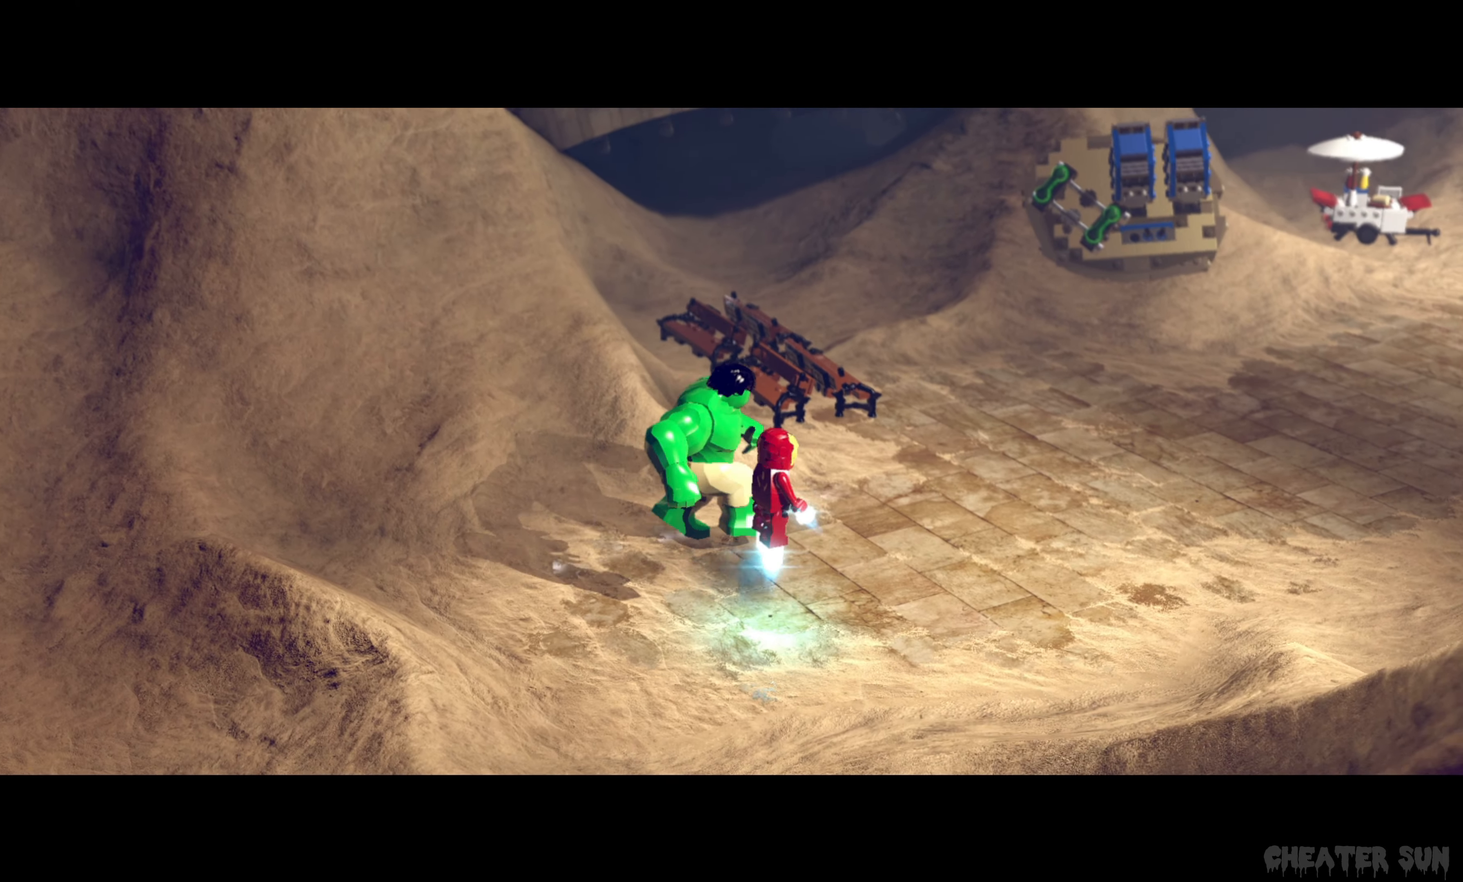
{"buttons": [], "left_stick": "up", "right_stick": "center", "events": [[33, "left_stick", "down"], [50, "right_stick", "up"], [150, "left_stick", "center"], [166, "right_stick", "center"], [200, "left_stick", "up"], [216, "right_stick", "down-right"], [333, "left_stick", "down"], [366, "right_stick", "up"], [483, "right_stick", "center"], [500, "left_stick", "up"]]}
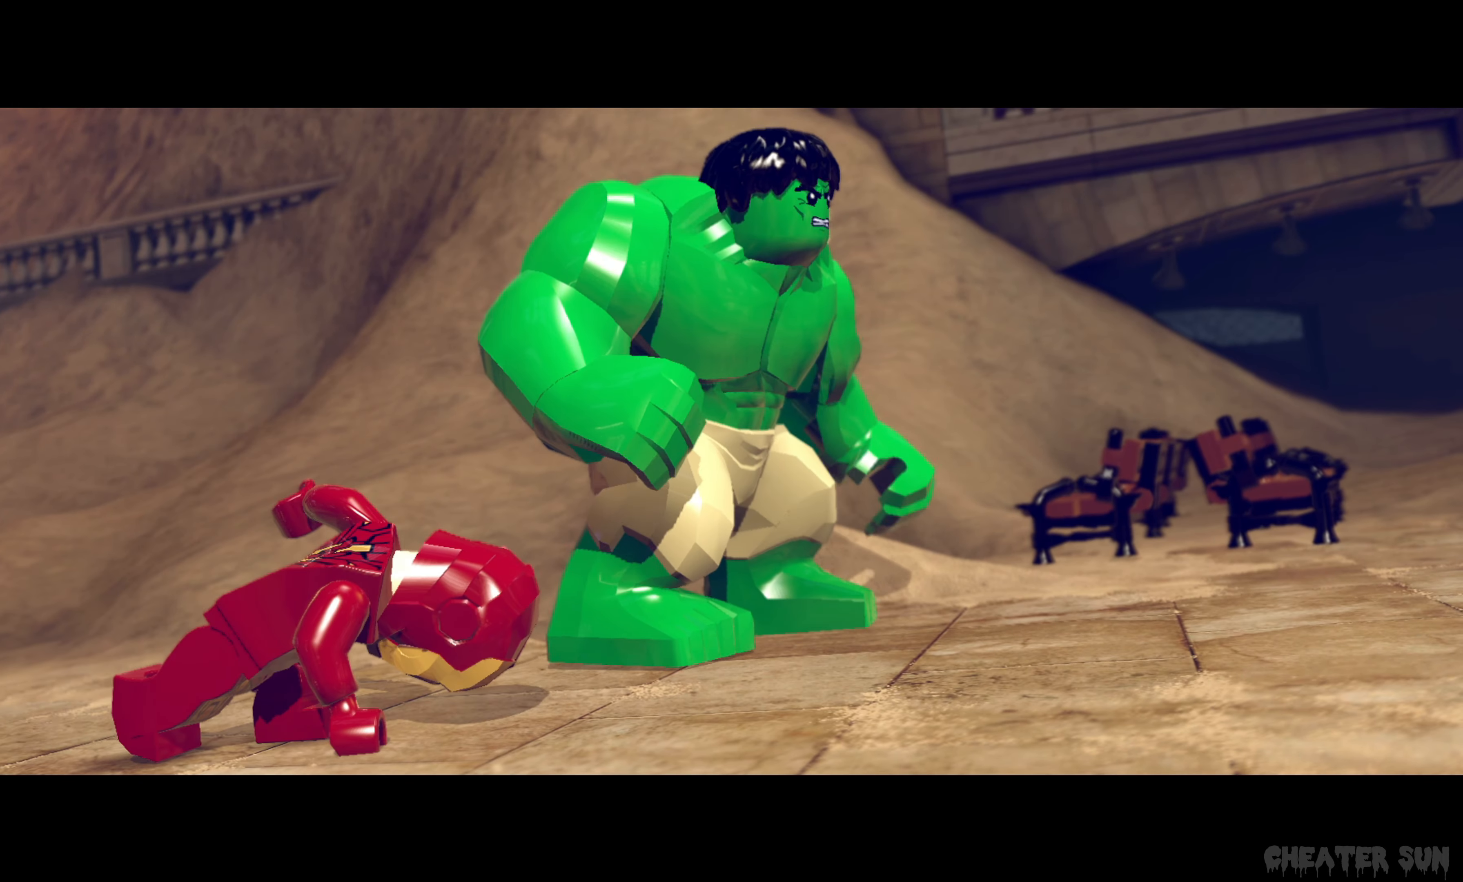
{"buttons": [], "left_stick": "up", "right_stick": "down", "events": [[33, "right_stick", "down"], [116, "left_stick", "center"], [166, "left_stick", "down"], [183, "right_stick", "up"], [300, "left_stick", "up"], [316, "right_stick", "down"]]}
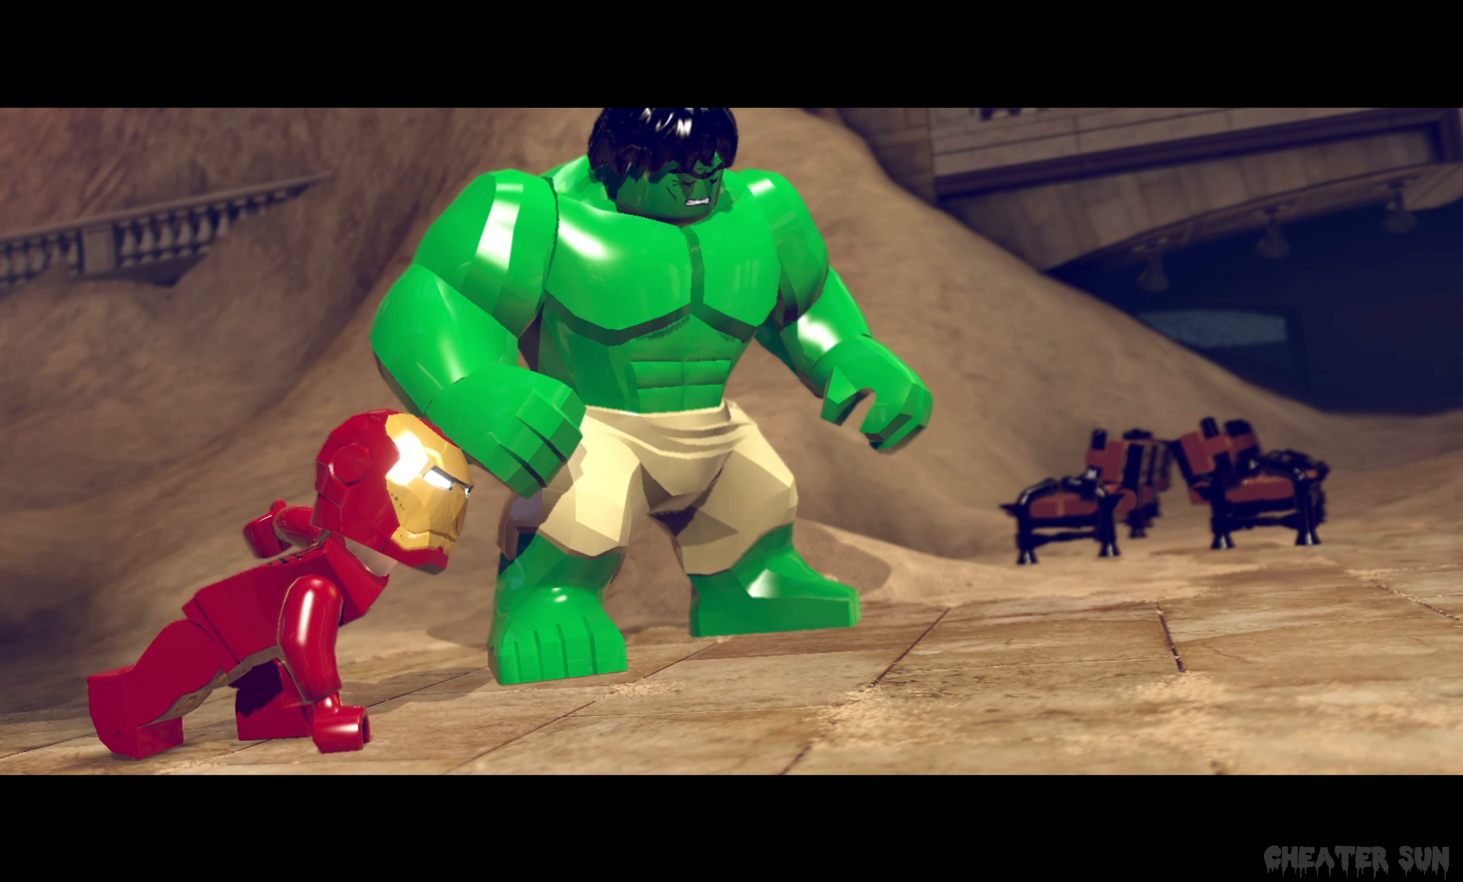
{"buttons": [], "left_stick": "center", "right_stick": "down", "events": [[133, "left_stick", "center"], [150, "right_stick", "center"], [200, "left_stick", "down"], [216, "right_stick", "up"], [283, "right_stick", "center"], [333, "left_stick", "up"], [333, "right_stick", "down"], [466, "left_stick", "center"]]}